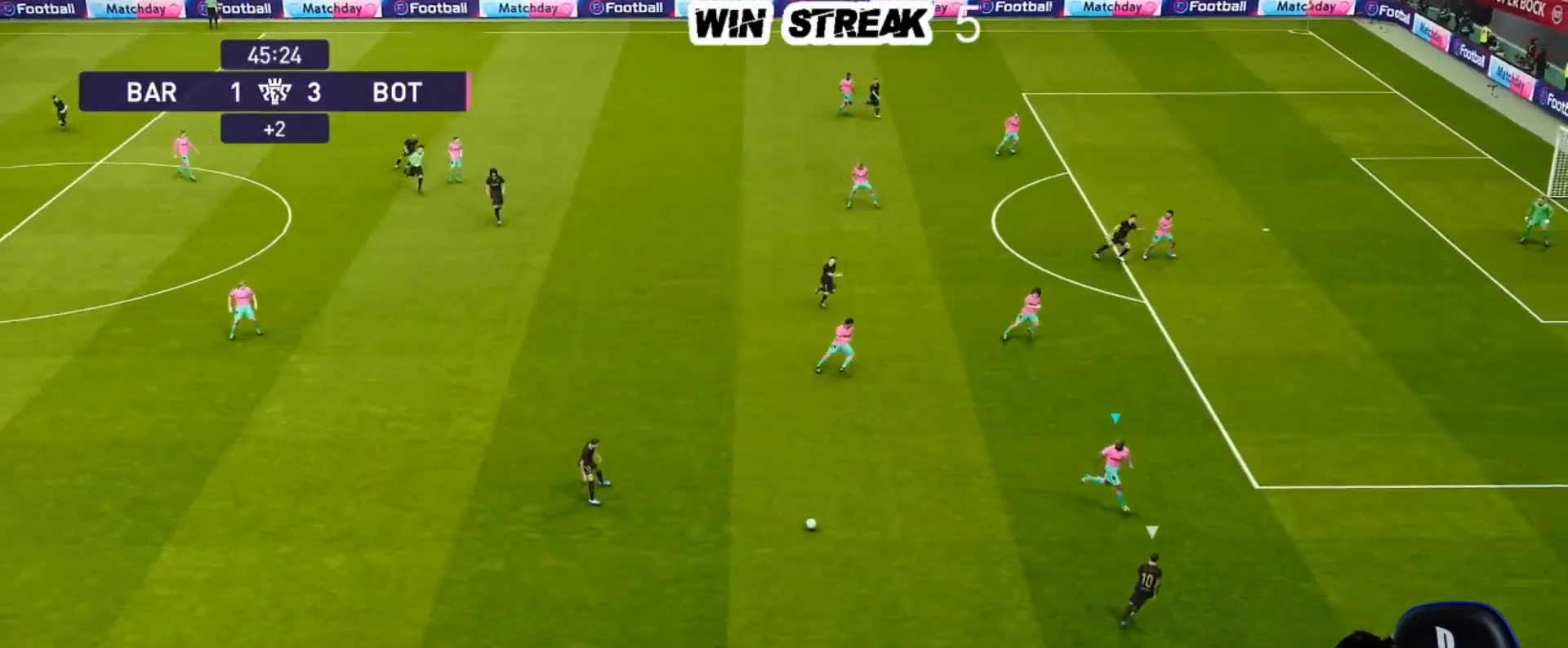
Gameplay with a controller (PlayStation layout); each line is a JSON object with the inputs held at the frame after it. "events" lists button and stick changes between this image and that frame as [ms after this image, input, new state], when the widget could be followed in between.
{"buttons": [], "left_stick": "left", "right_stick": "center", "events": [[117, "R1", "up"], [117, "SQUARE", "up"], [150, "left_stick", "down-left"], [300, "CROSS", "down"], [350, "left_stick", "left"], [383, "CROSS", "up"]]}
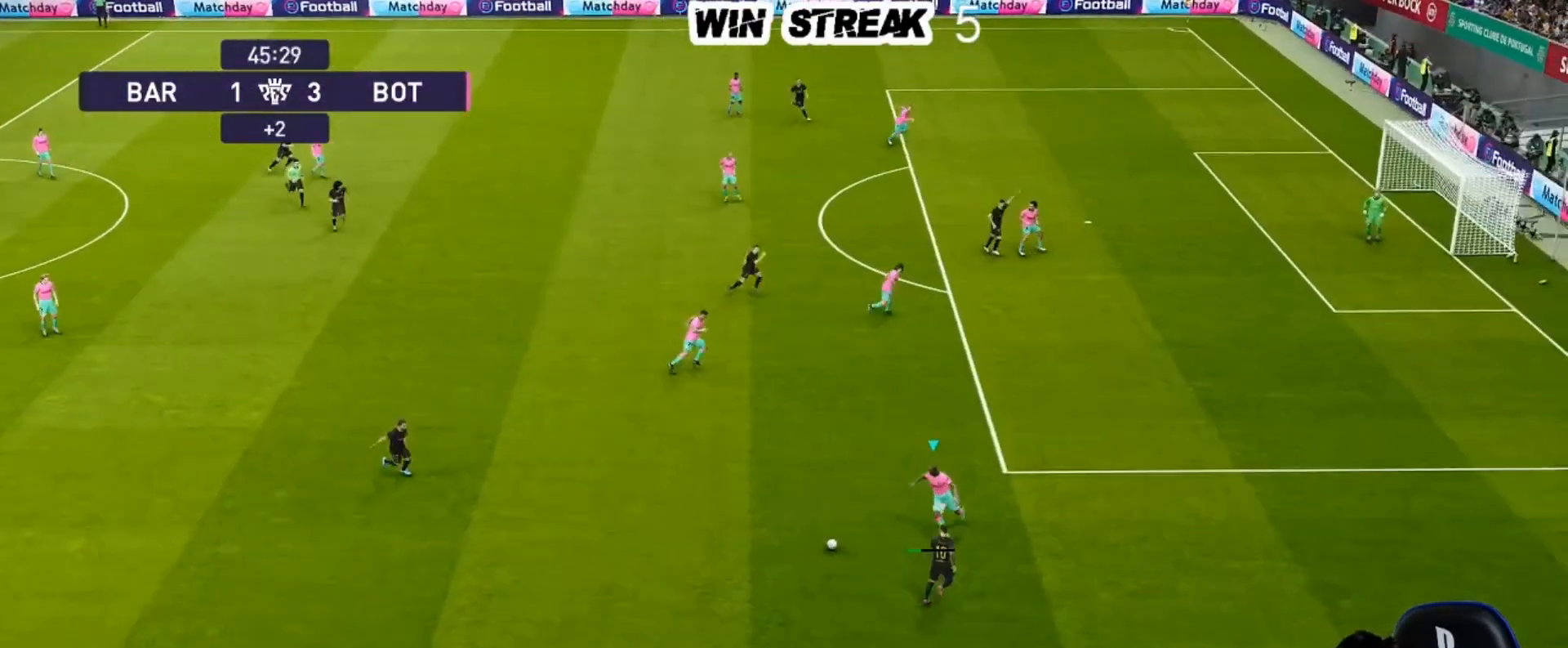
{"buttons": [], "left_stick": "center", "right_stick": "center", "events": [[383, "left_stick", "center"]]}
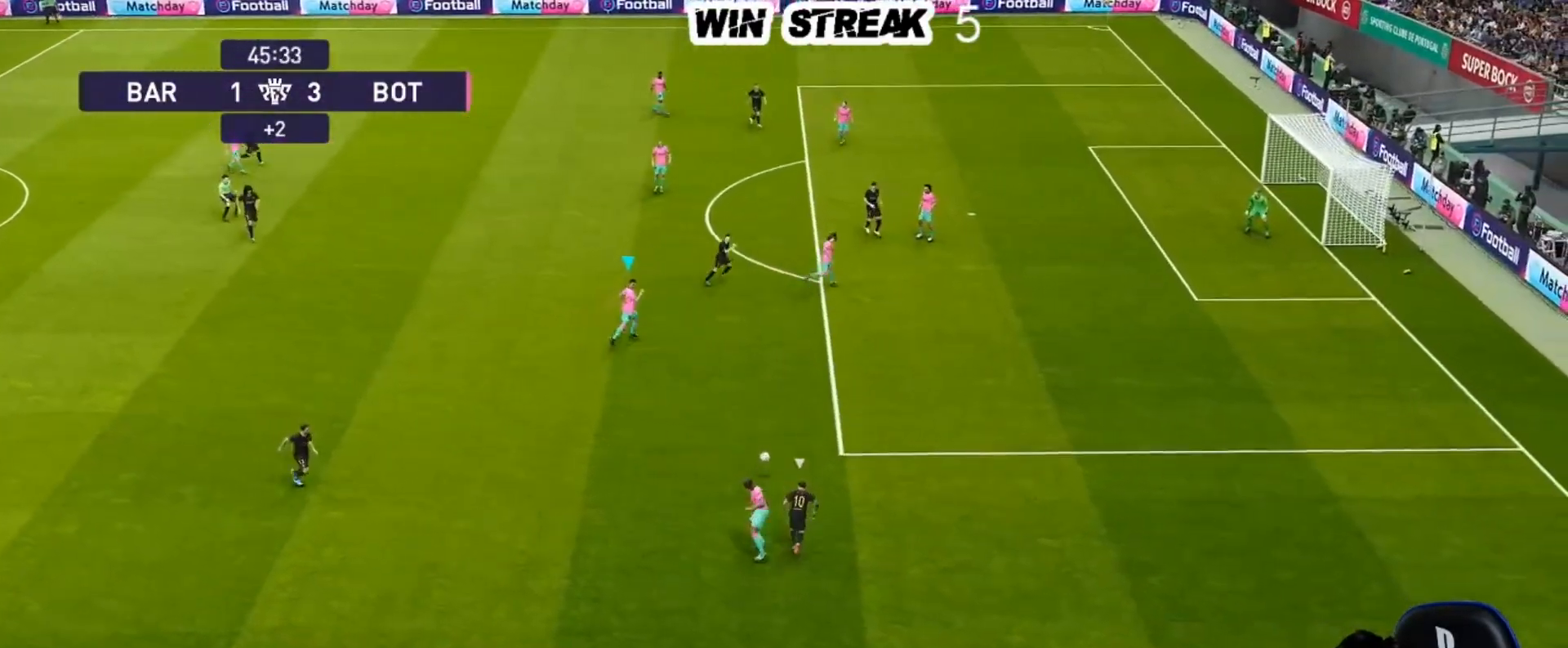
{"buttons": [], "left_stick": "down-right", "right_stick": "center", "events": [[350, "left_stick", "down-right"]]}
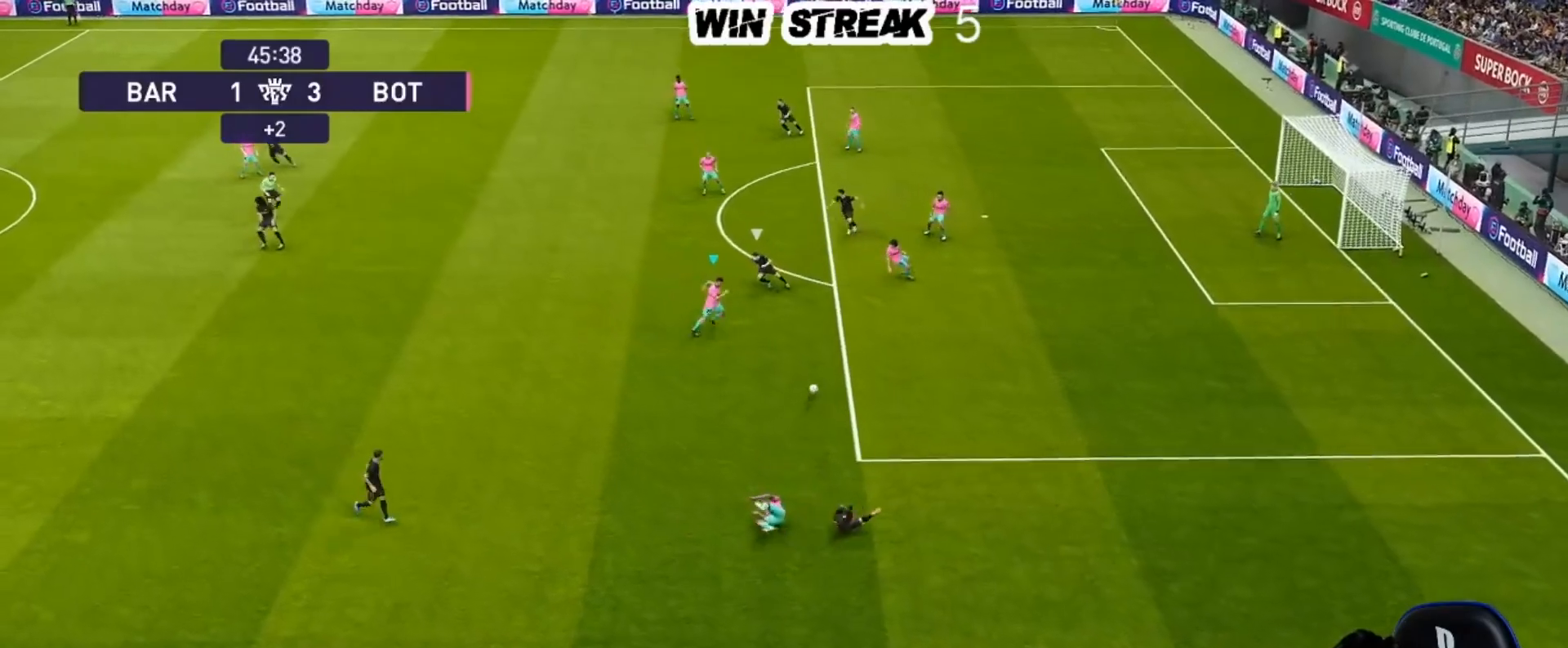
{"buttons": [], "left_stick": "right", "right_stick": "center", "events": [[83, "left_stick", "right"], [133, "R2", "down"], [200, "CROSS", "down"], [300, "CROSS", "up"], [317, "R2", "up"]]}
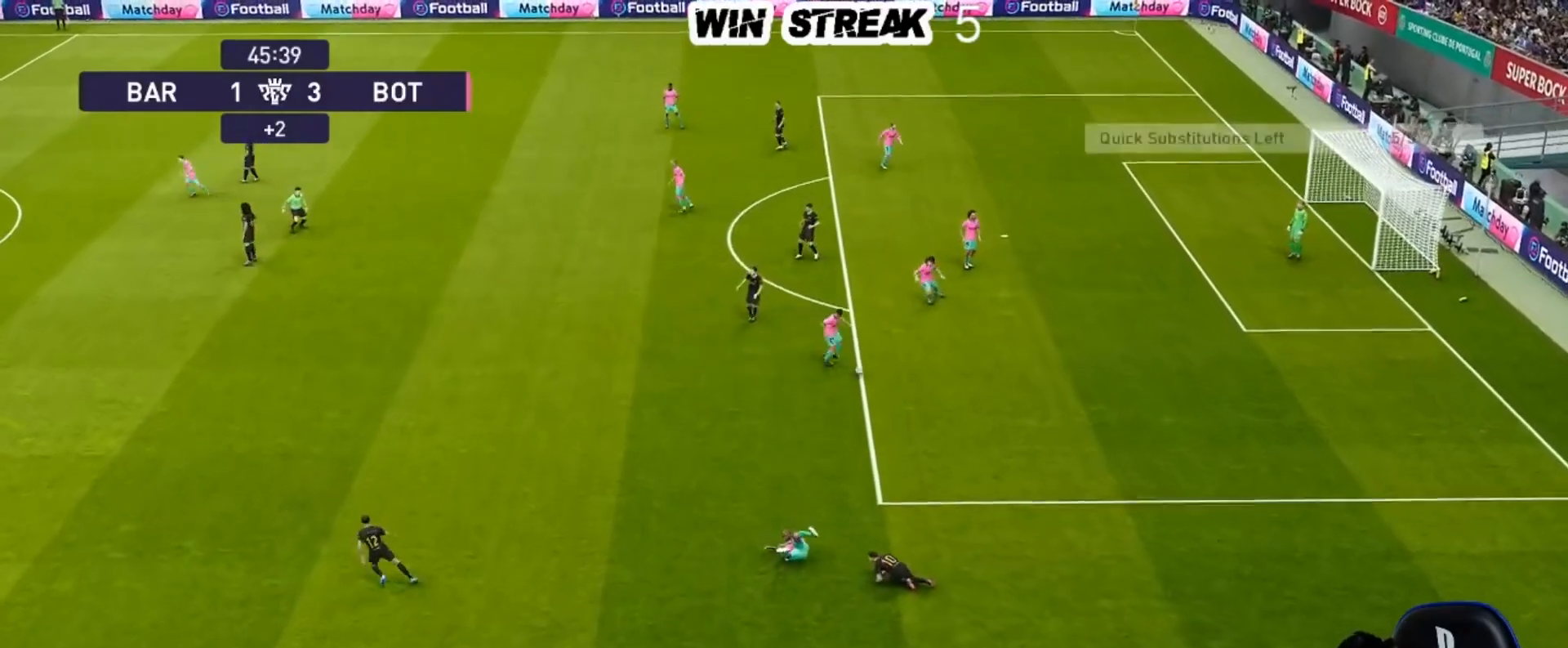
{"buttons": [], "left_stick": "center", "right_stick": "center", "events": [[350, "left_stick", "center"]]}
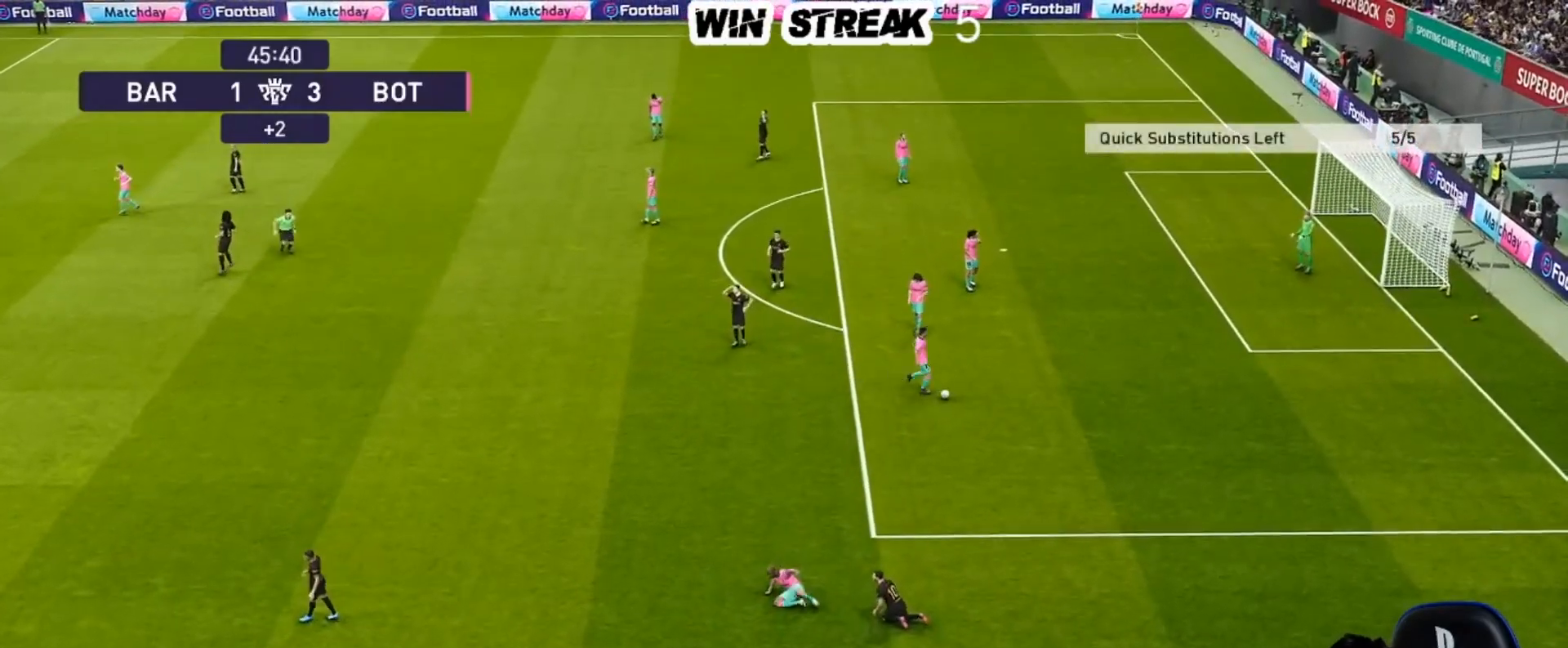
{"buttons": [], "left_stick": "center", "right_stick": "center", "events": []}
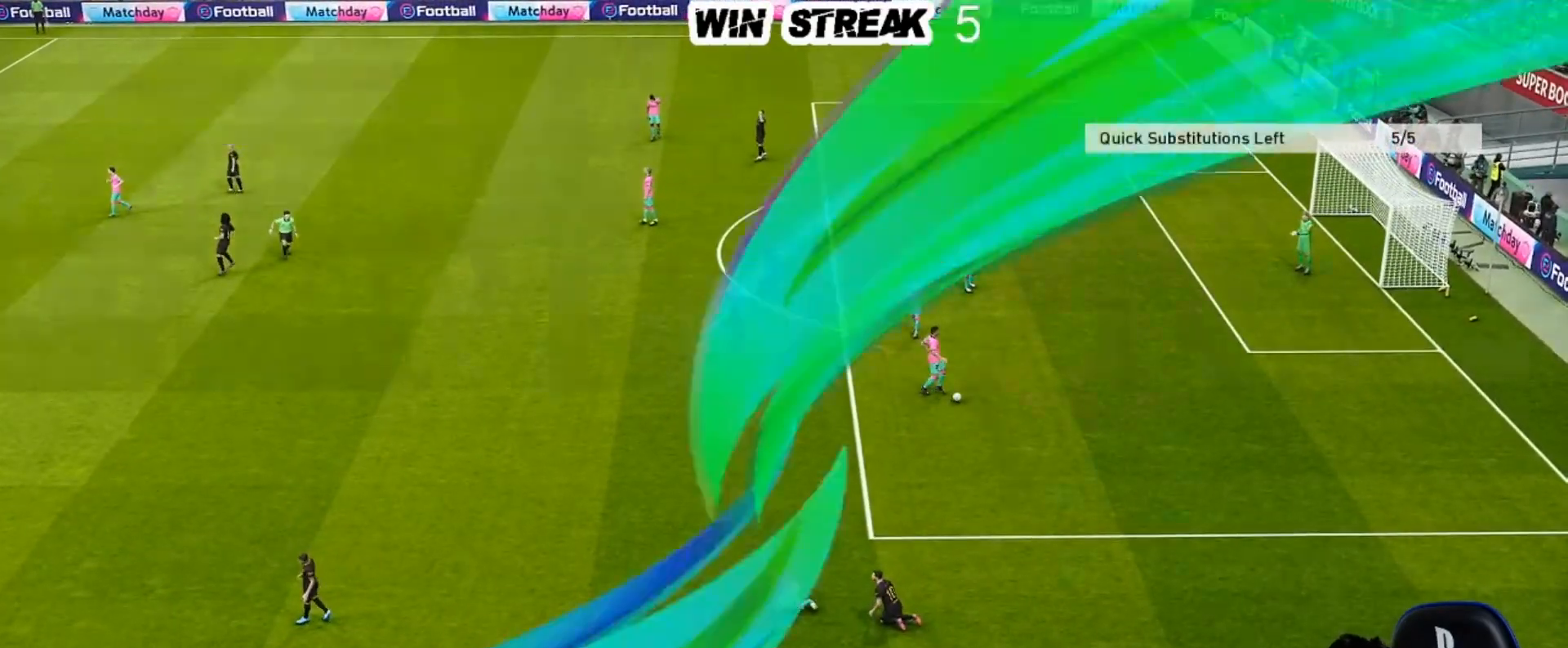
{"buttons": [], "left_stick": "center", "right_stick": "center", "events": []}
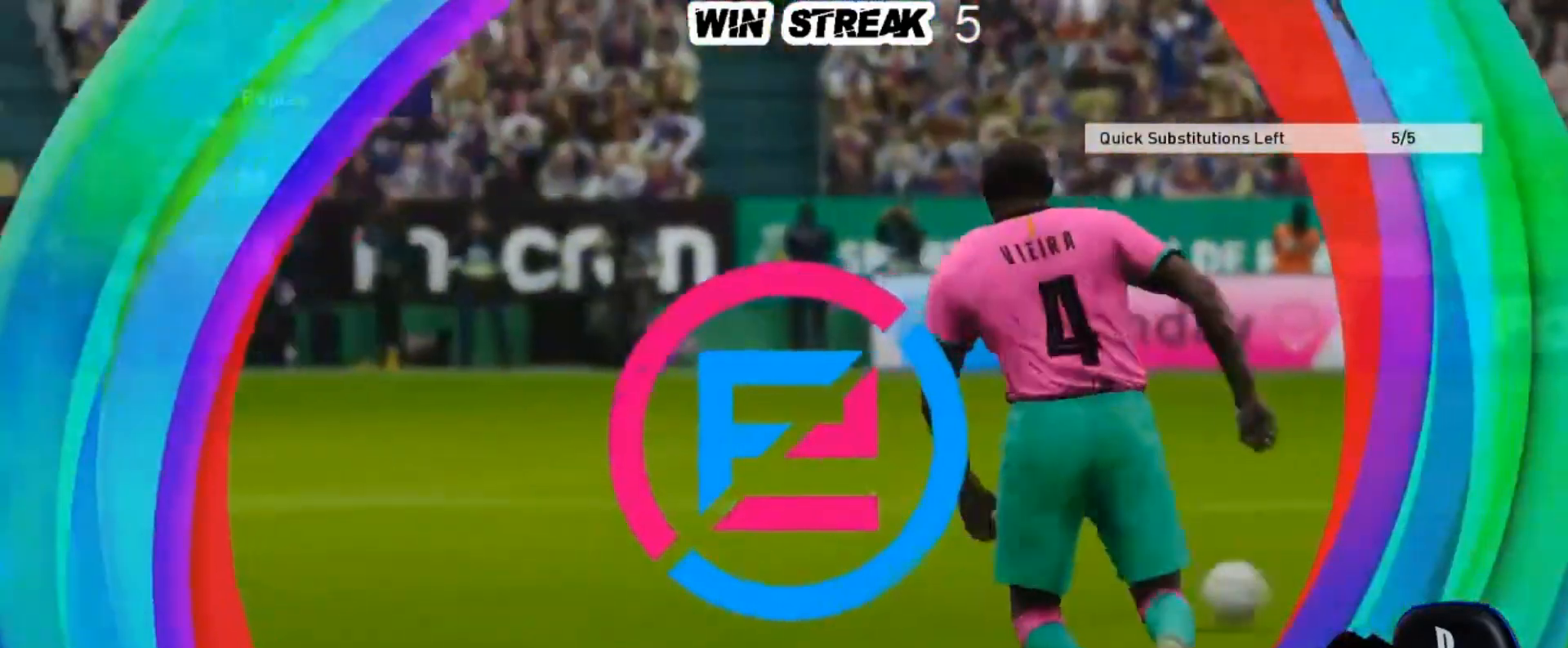
{"buttons": [], "left_stick": "center", "right_stick": "center", "events": []}
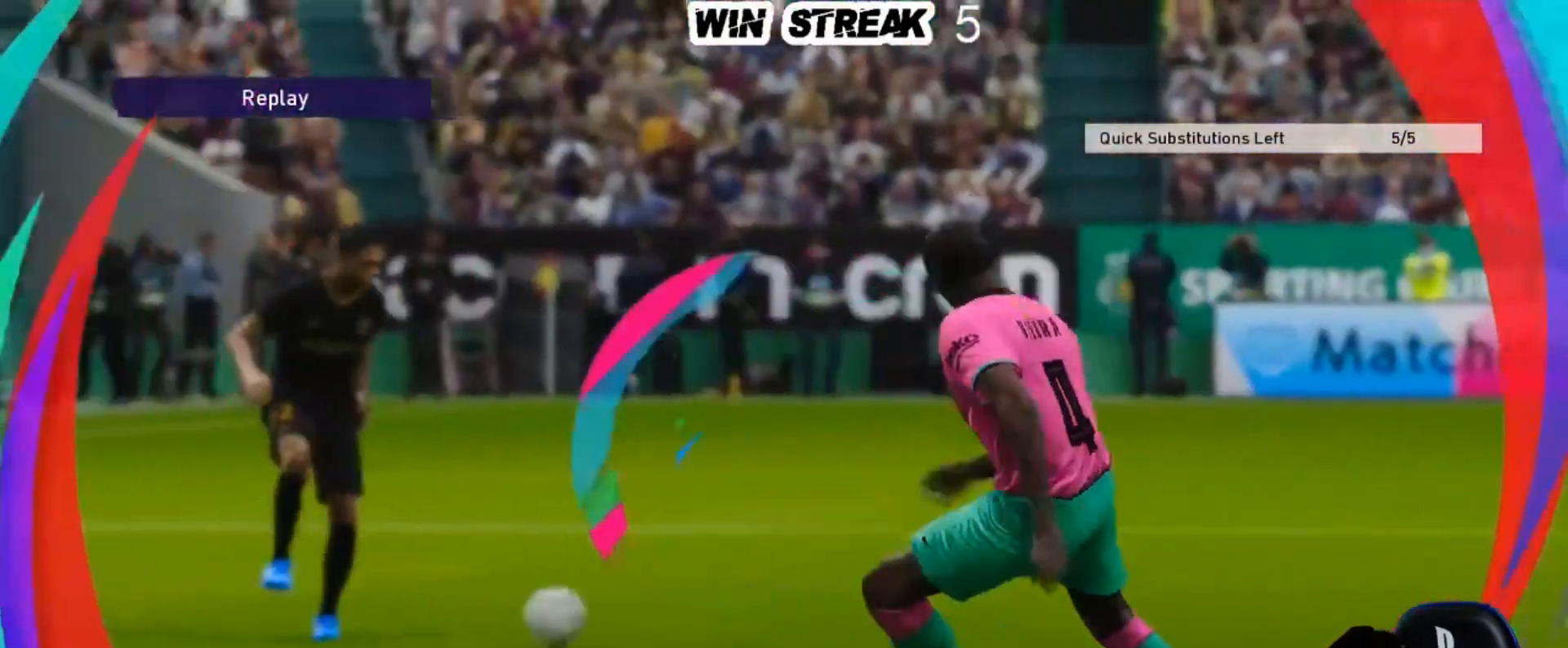
{"buttons": [], "left_stick": "center", "right_stick": "center", "events": []}
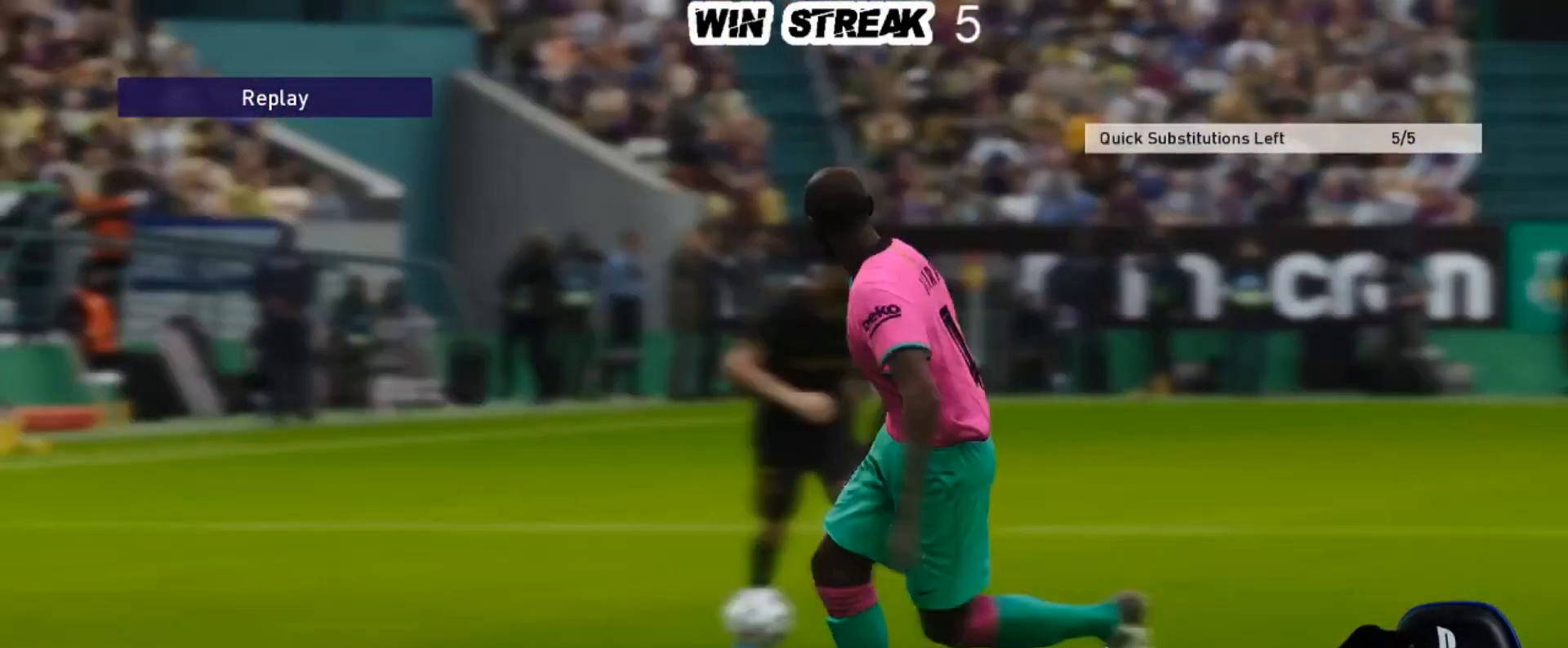
{"buttons": [], "left_stick": "center", "right_stick": "center", "events": []}
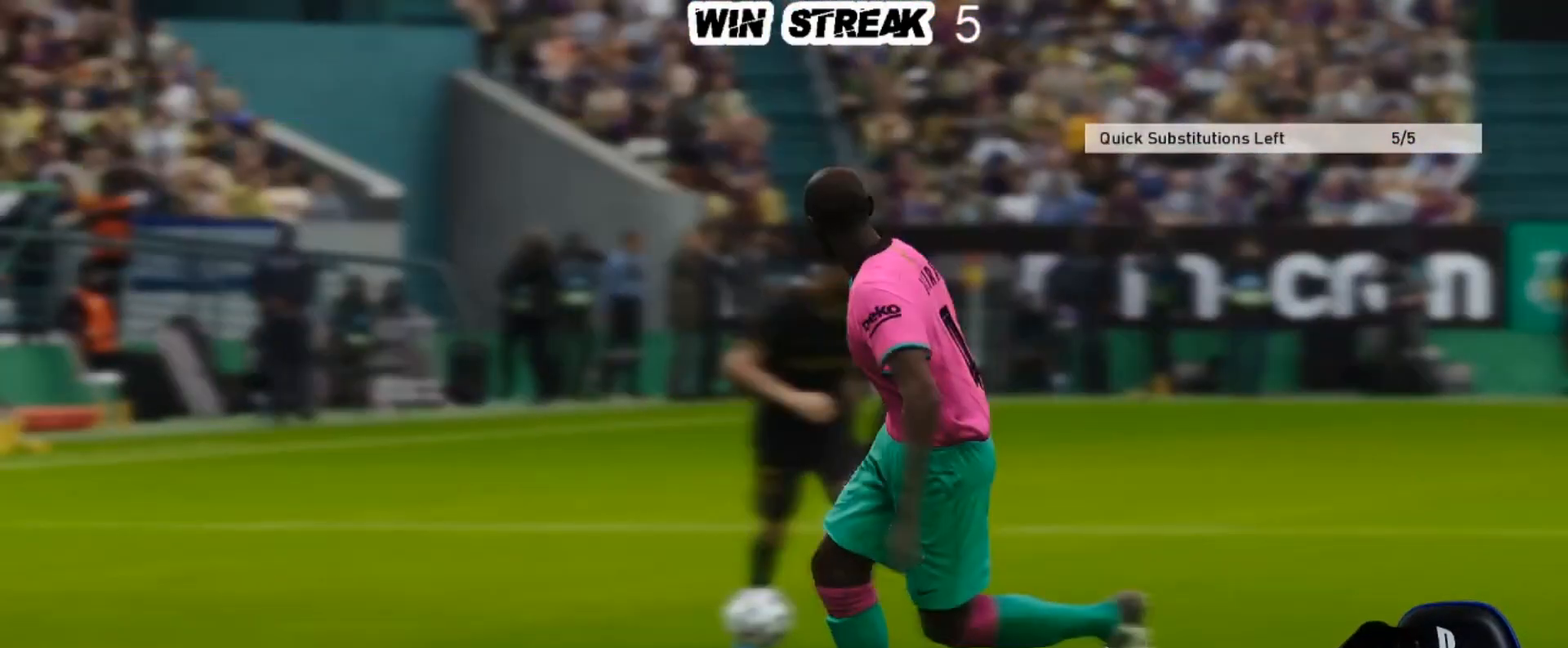
{"buttons": [], "left_stick": "center", "right_stick": "center", "events": [[250, "START", "down"], [400, "START", "up"]]}
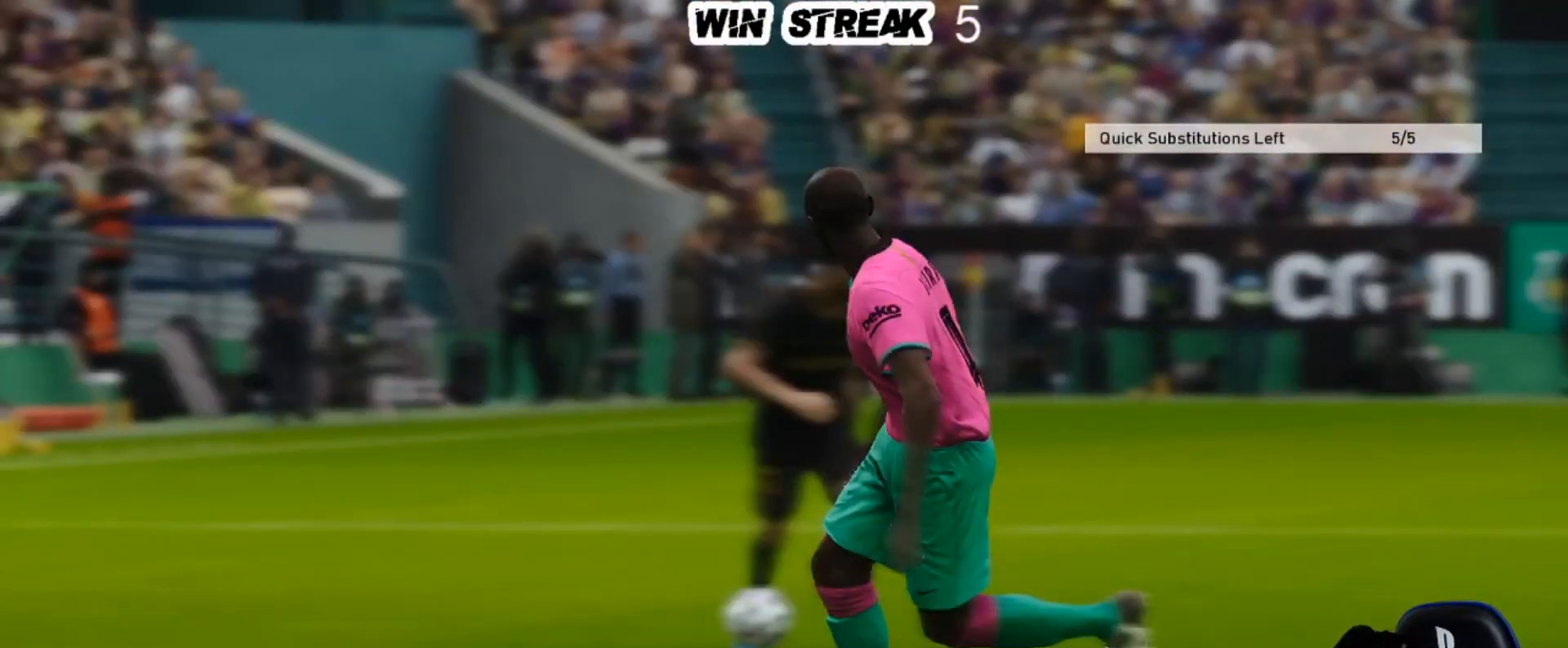
{"buttons": [], "left_stick": "center", "right_stick": "center", "events": []}
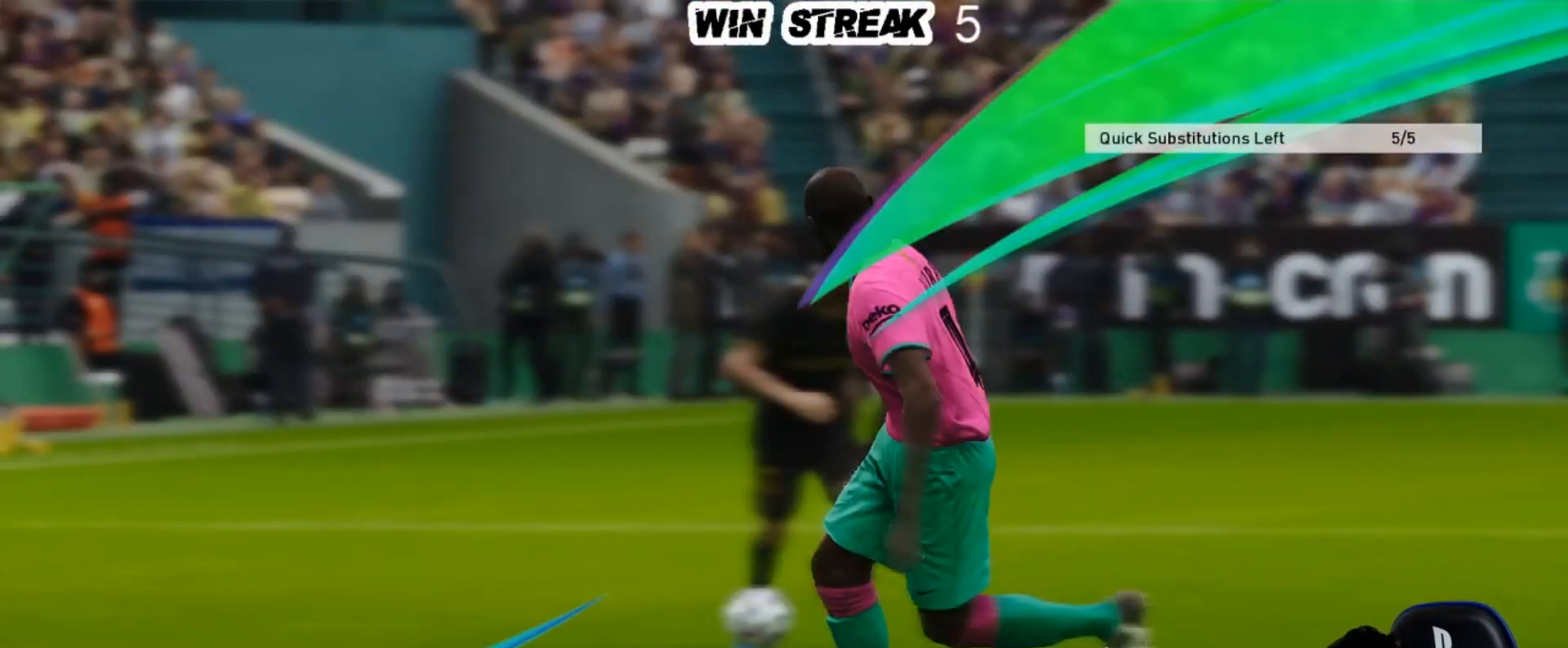
{"buttons": [], "left_stick": "center", "right_stick": "center", "events": []}
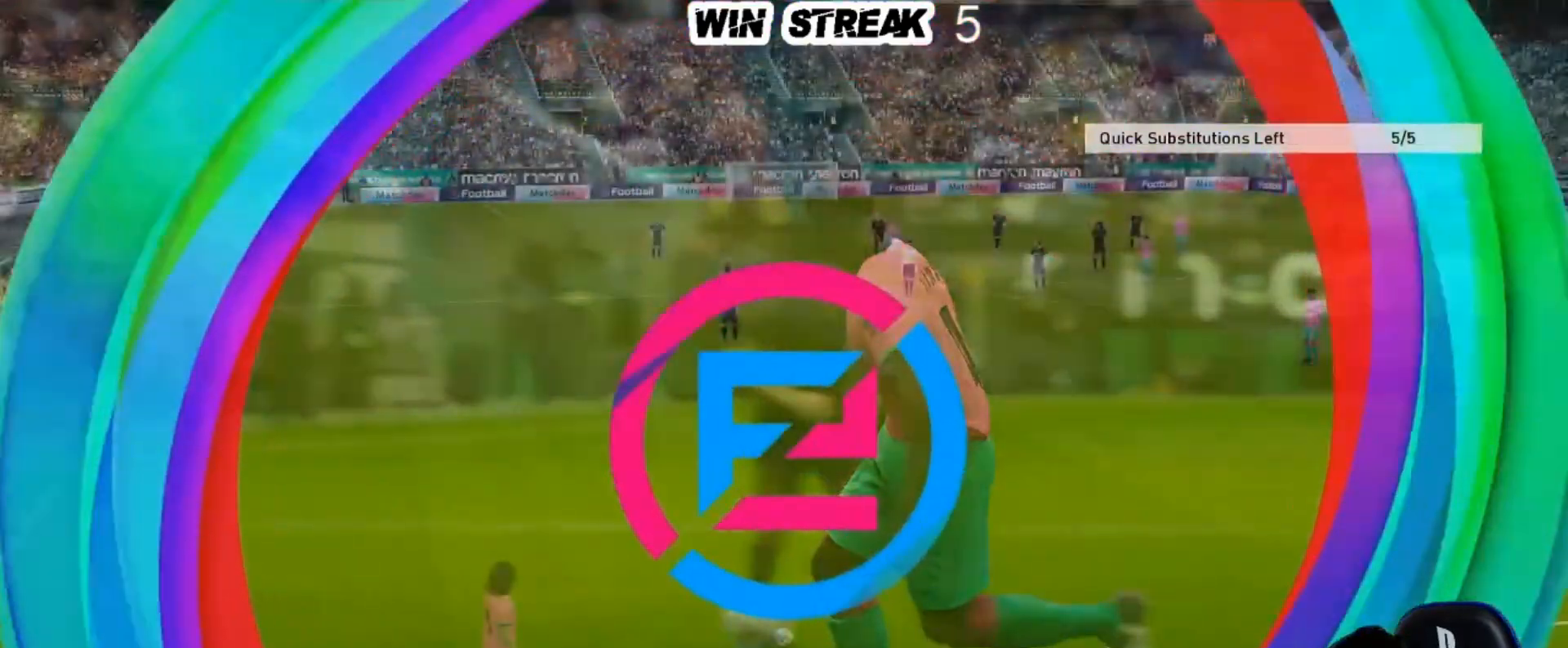
{"buttons": [], "left_stick": "center", "right_stick": "center", "events": []}
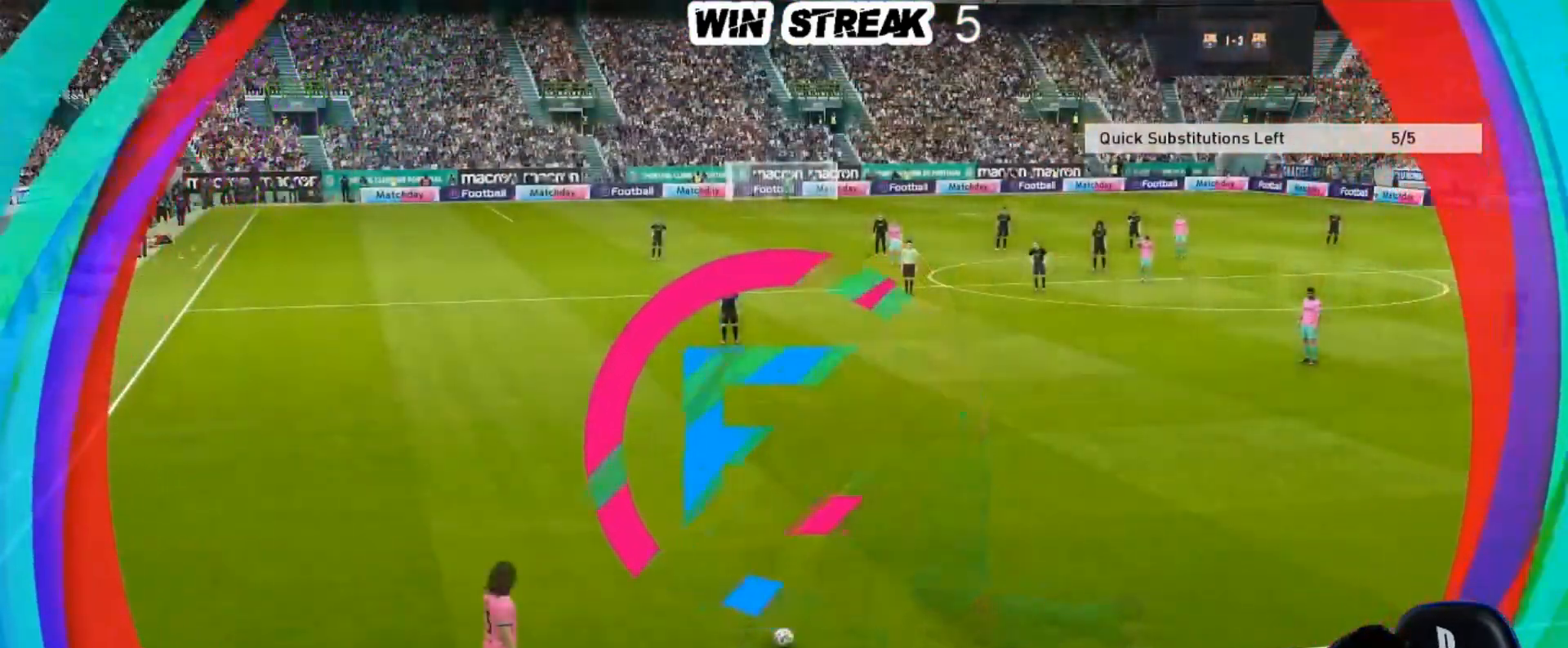
{"buttons": ["L1"], "left_stick": "center", "right_stick": "center", "events": [[233, "L1", "down"]]}
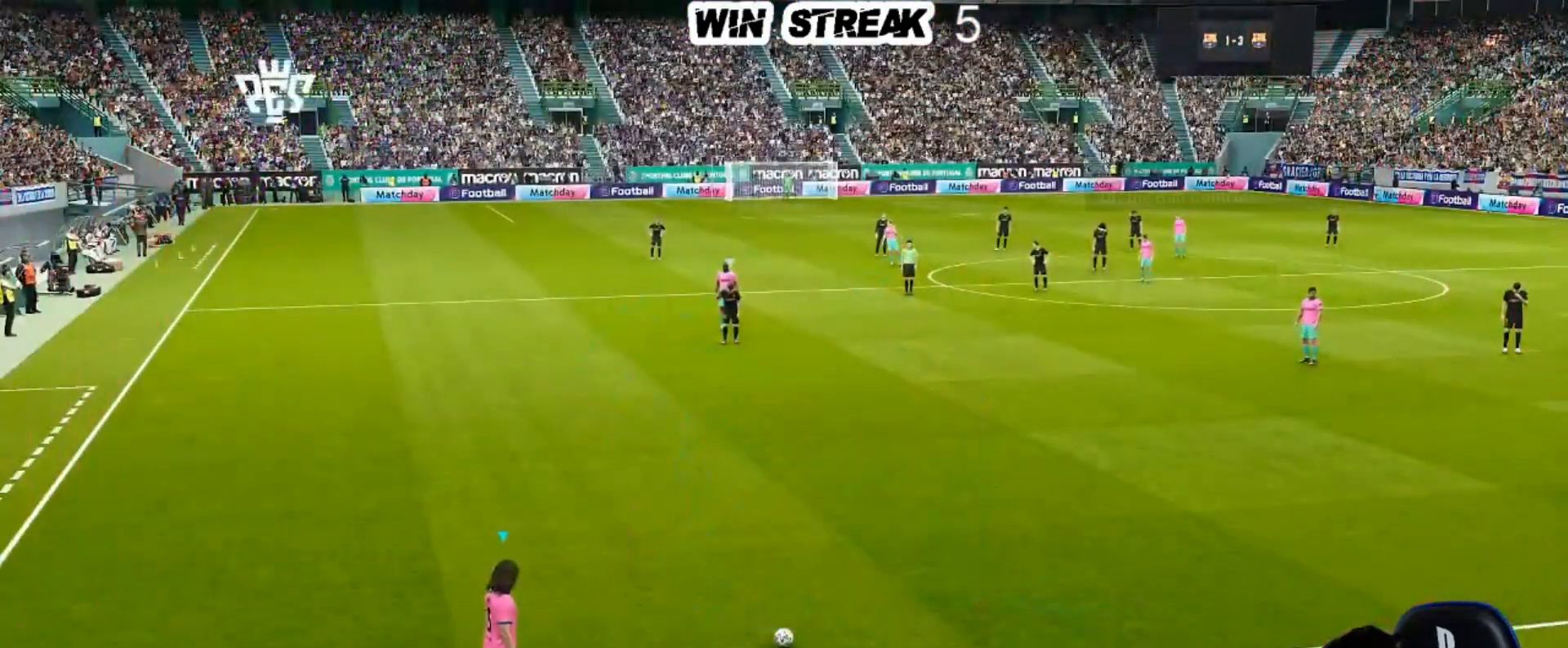
{"buttons": ["L1"], "left_stick": "center", "right_stick": "center", "events": []}
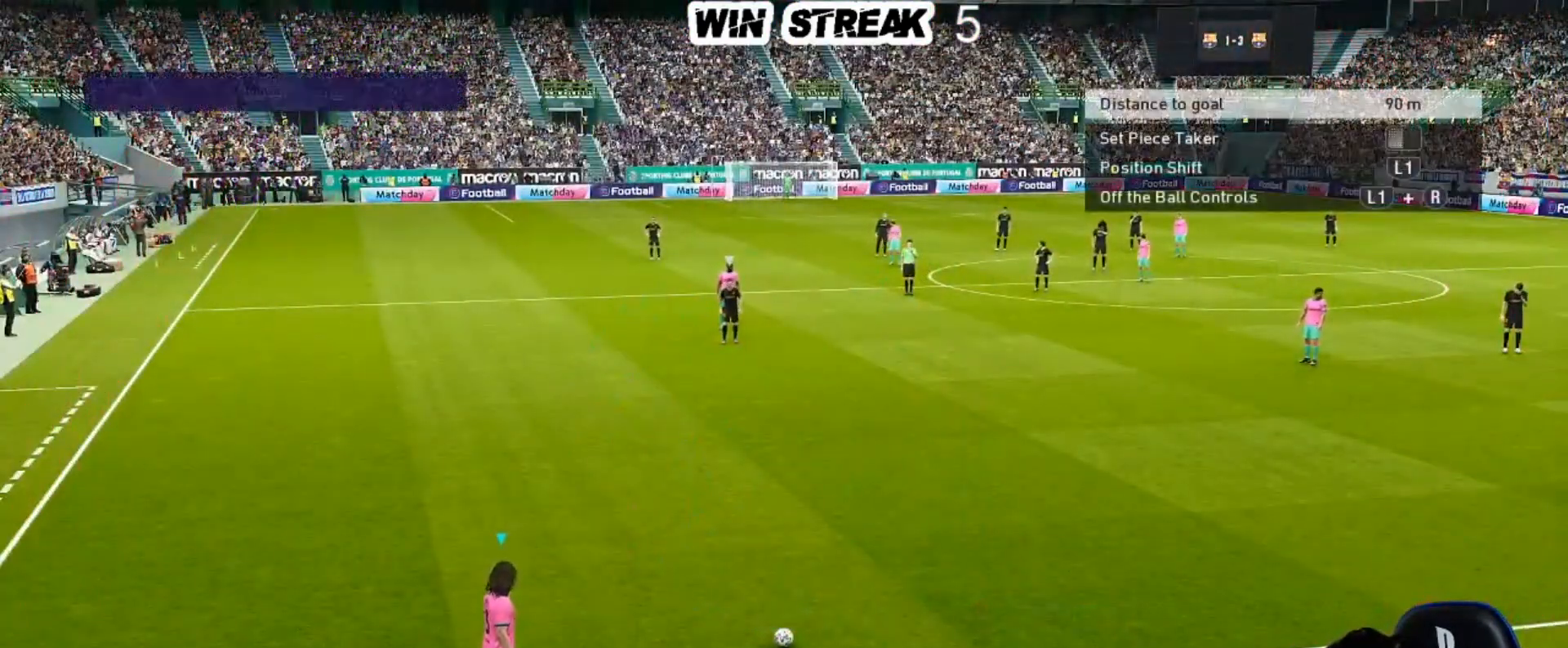
{"buttons": [], "left_stick": "center", "right_stick": "center", "events": [[83, "right_stick", "up-right"], [167, "right_stick", "center"], [383, "L1", "up"]]}
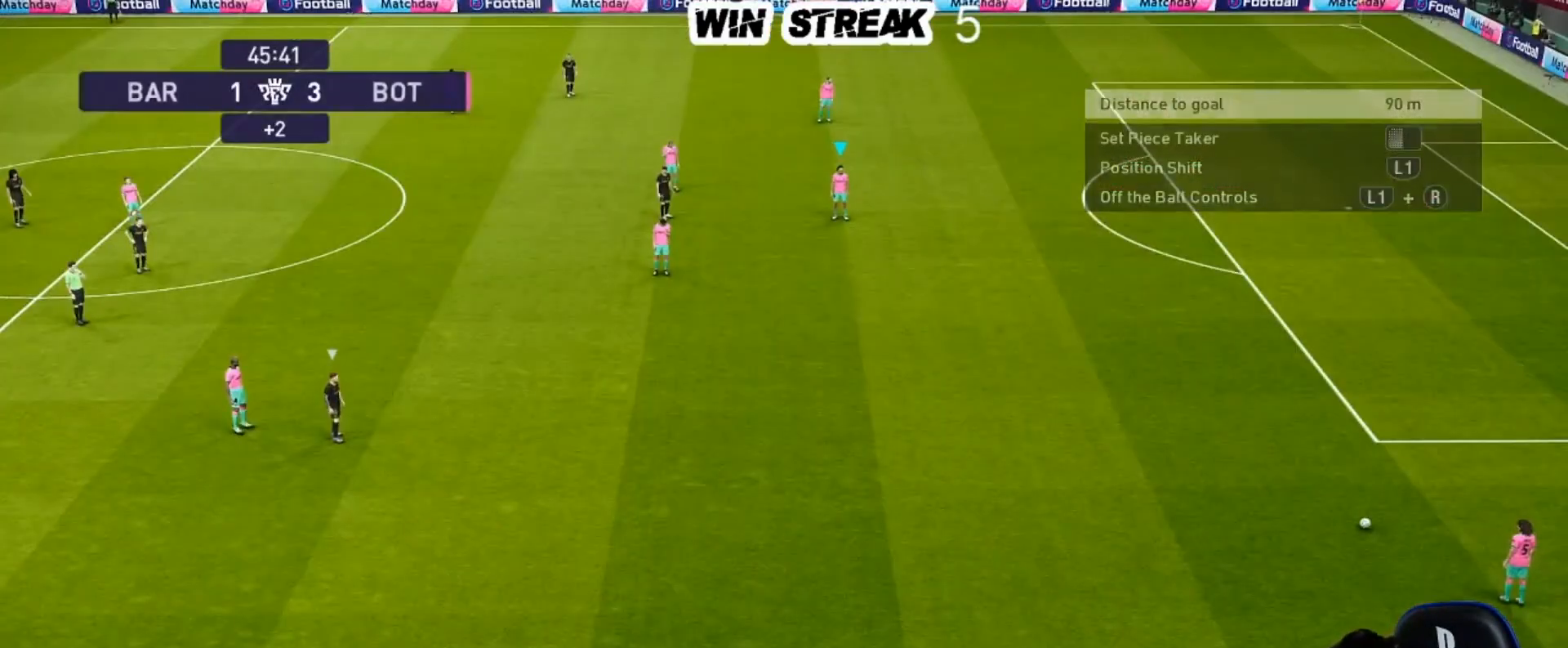
{"buttons": ["CROSS"], "left_stick": "down-right", "right_stick": "center", "events": [[100, "left_stick", "right"], [450, "left_stick", "down-right"], [467, "CROSS", "down"]]}
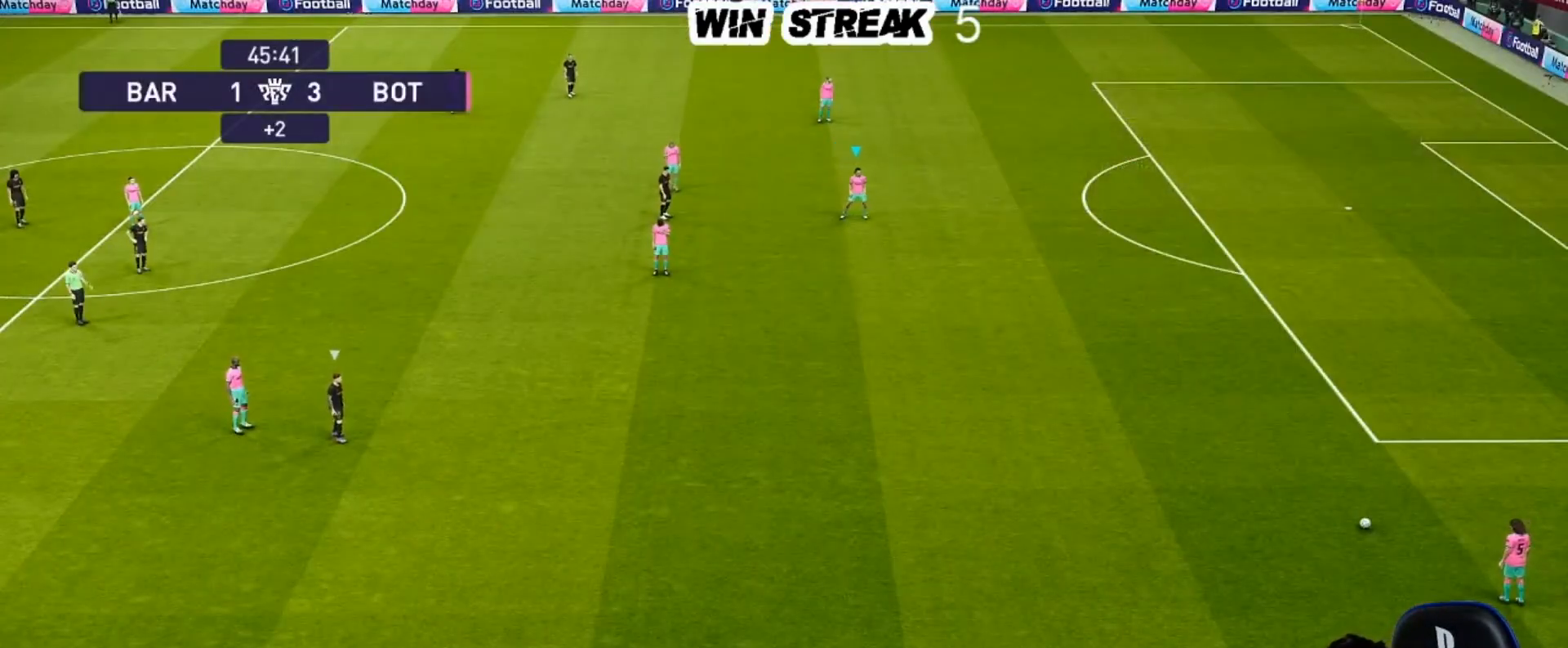
{"buttons": ["R1"], "left_stick": "down-right", "right_stick": "center", "events": [[33, "CROSS", "up"], [200, "R1", "down"]]}
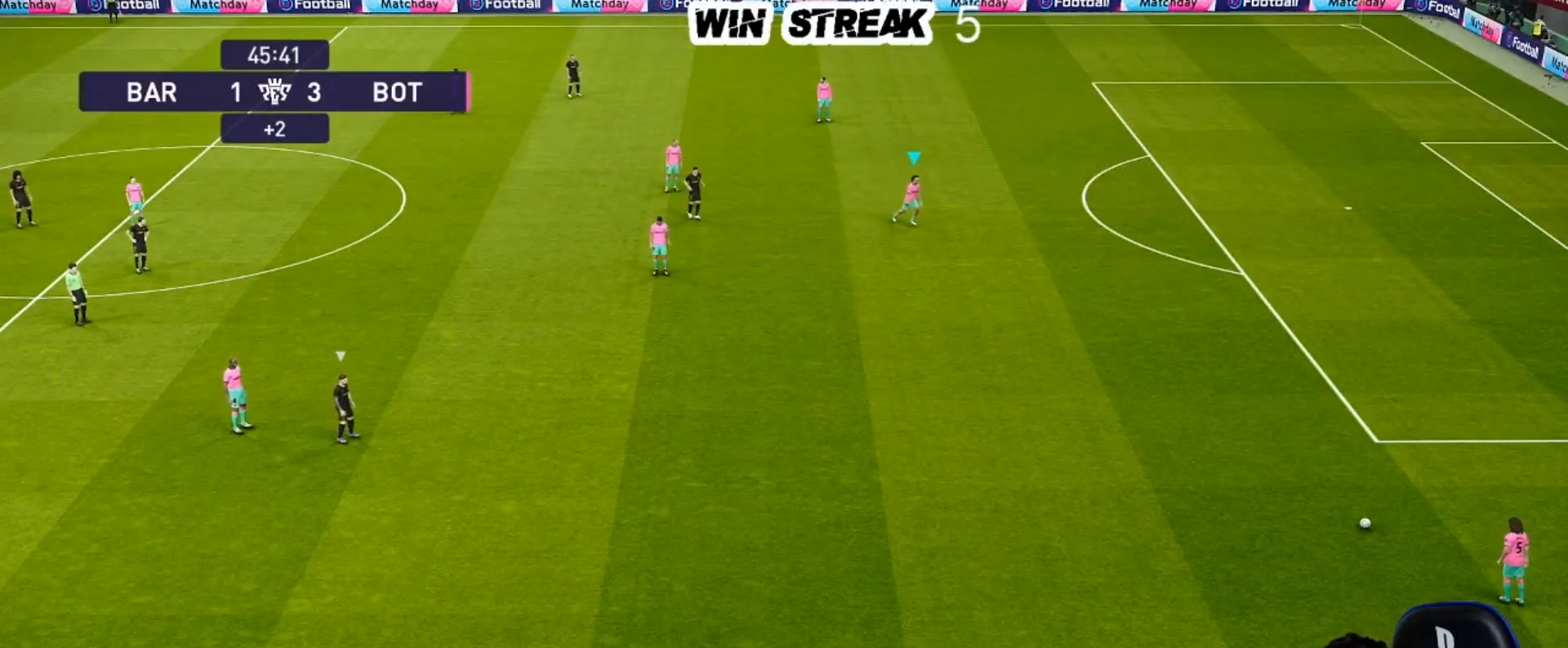
{"buttons": ["R1"], "left_stick": "down-right", "right_stick": "center", "events": []}
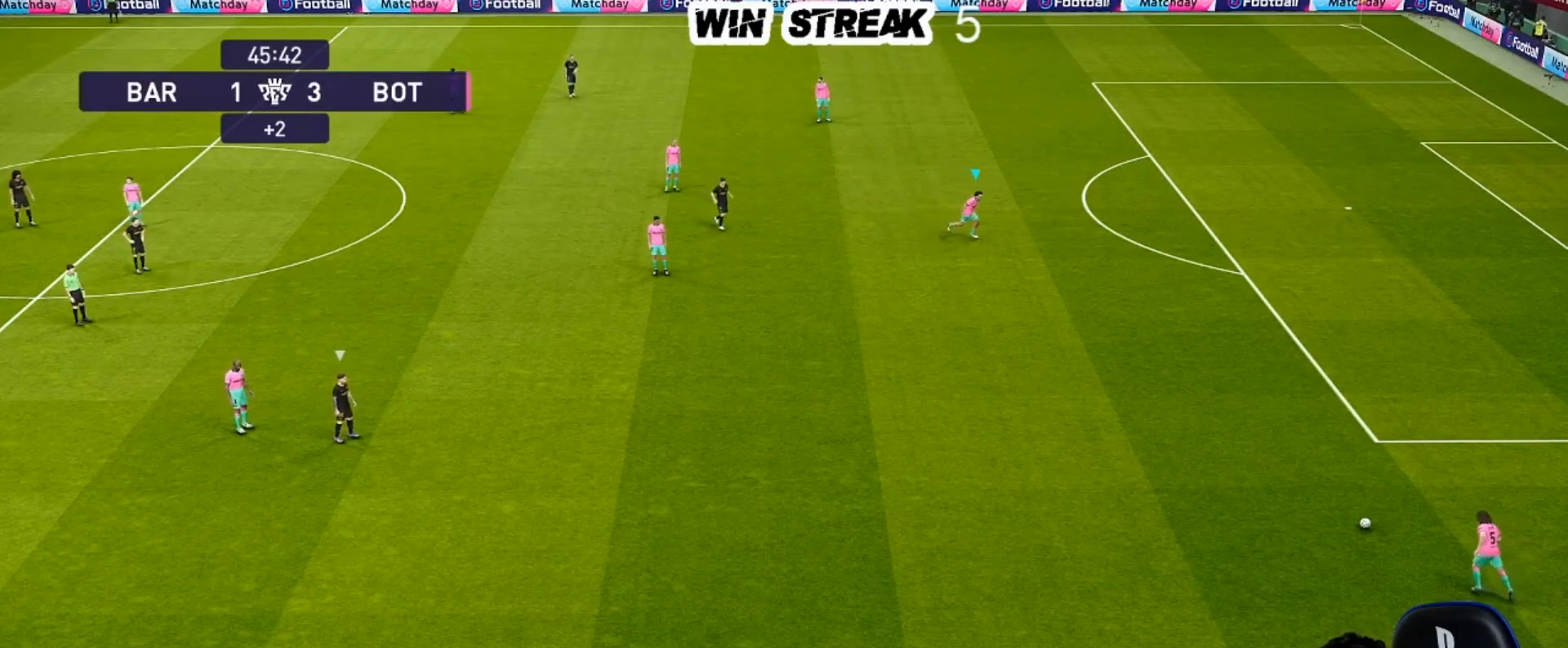
{"buttons": ["R1"], "left_stick": "down-right", "right_stick": "center", "events": []}
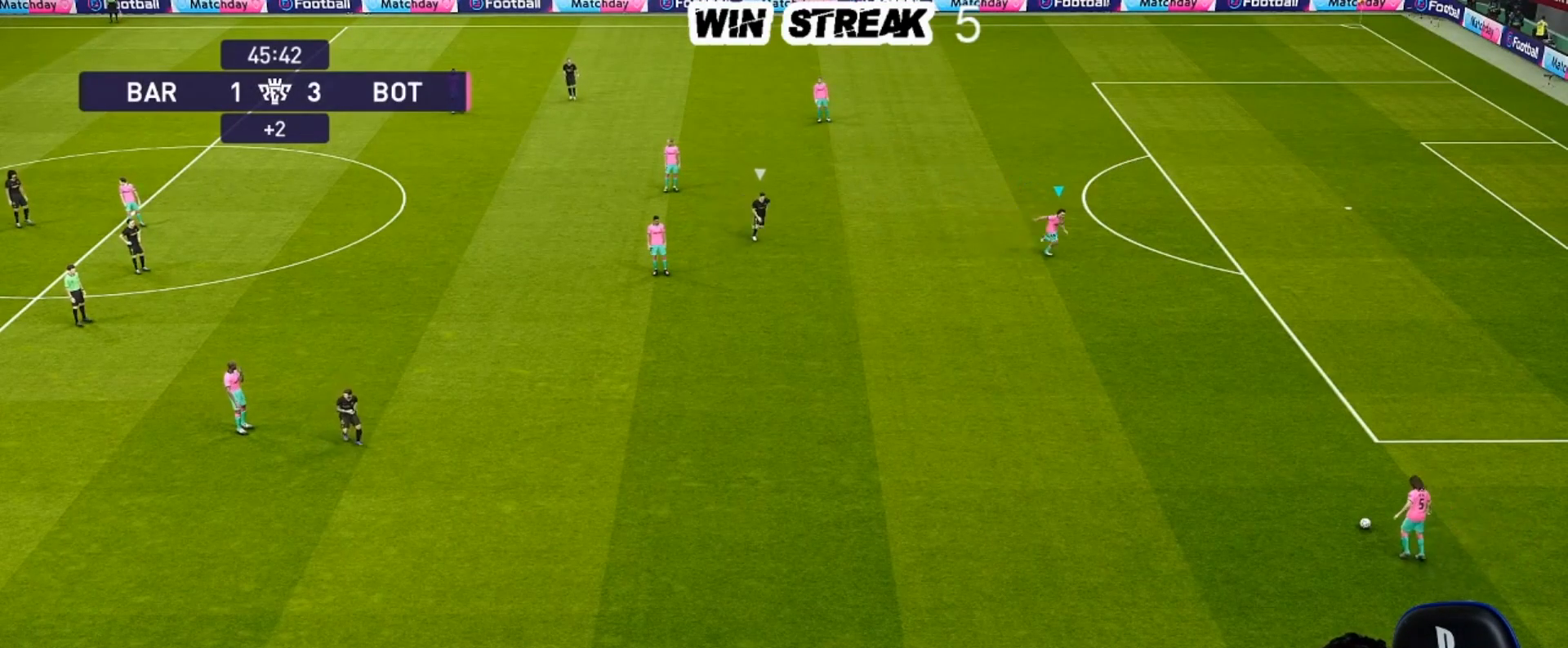
{"buttons": [], "left_stick": "down-right", "right_stick": "center", "events": [[117, "R1", "up"]]}
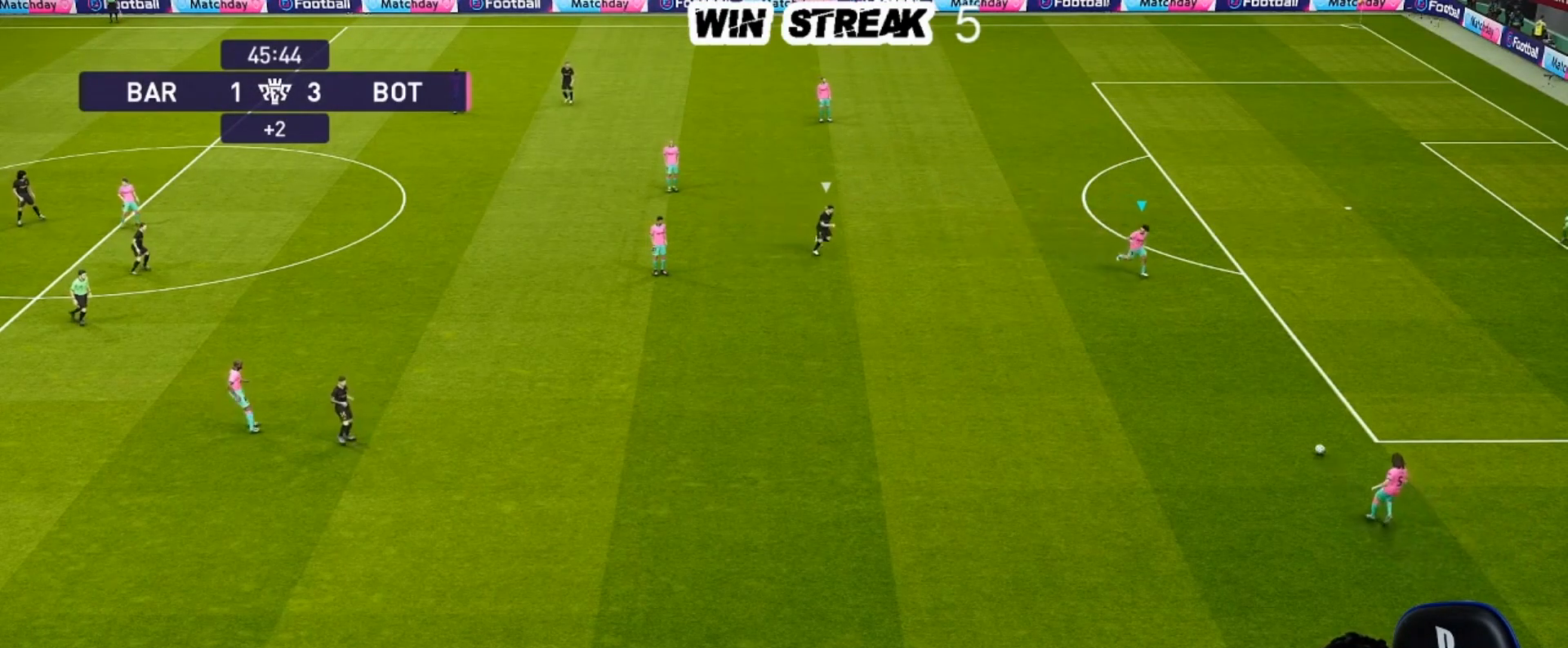
{"buttons": [], "left_stick": "center", "right_stick": "center", "events": [[217, "CROSS", "down"], [300, "CROSS", "up"], [383, "left_stick", "center"]]}
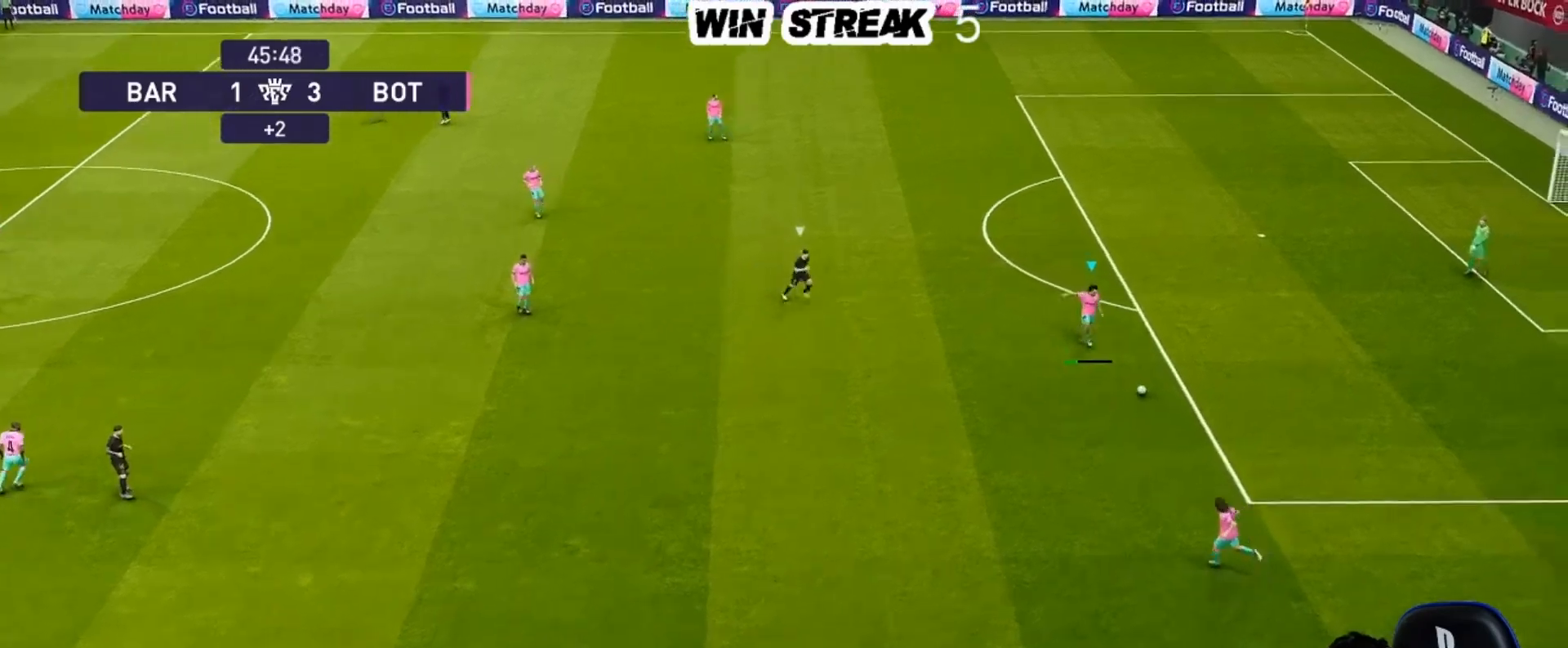
{"buttons": [], "left_stick": "left", "right_stick": "center", "events": [[250, "left_stick", "left"]]}
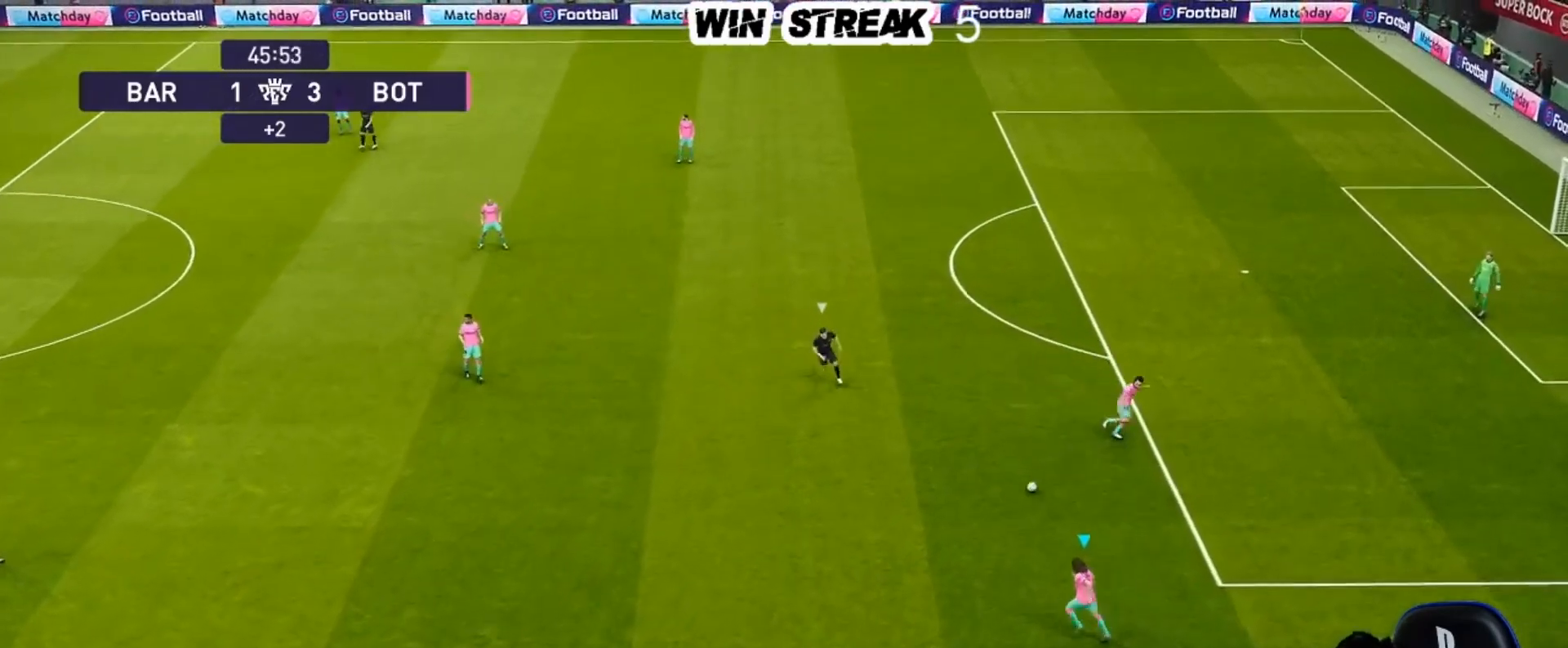
{"buttons": [], "left_stick": "left", "right_stick": "center", "events": []}
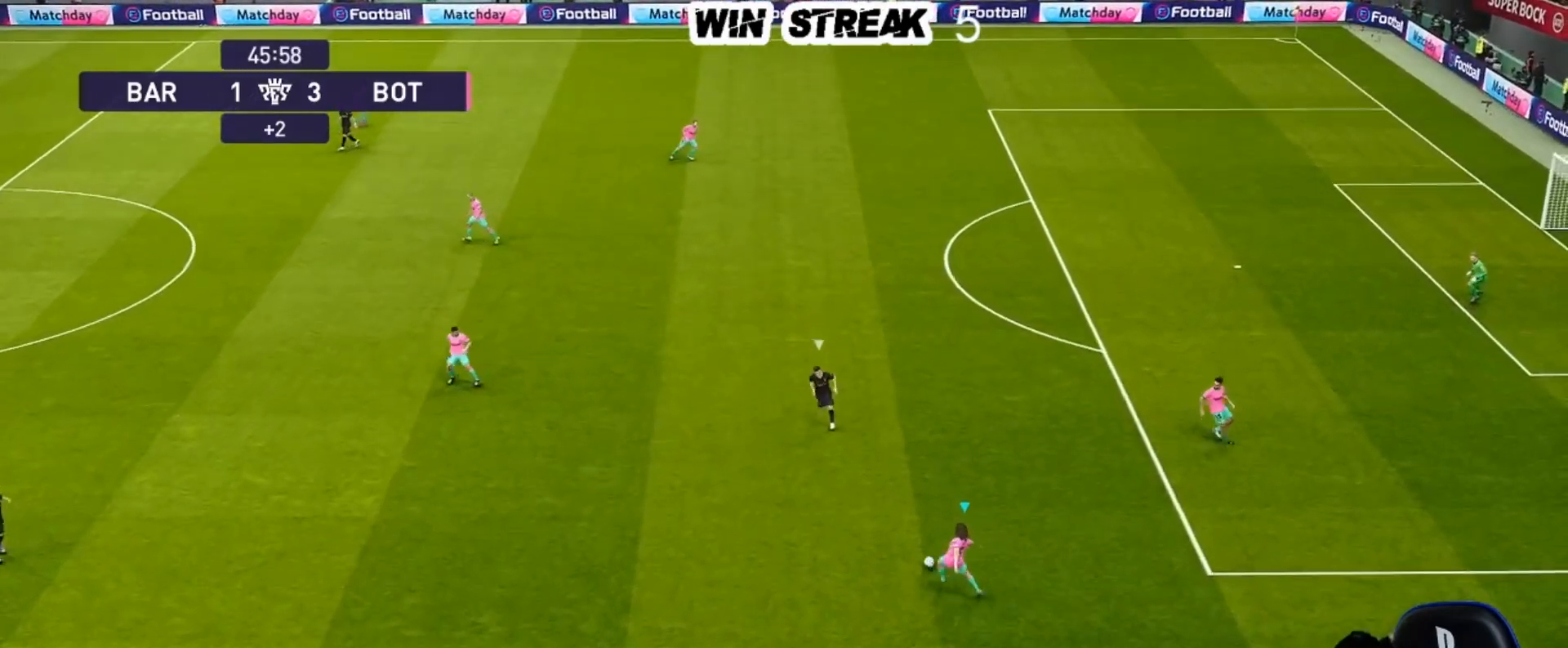
{"buttons": [], "left_stick": "center", "right_stick": "center", "events": [[150, "CROSS", "down"], [150, "left_stick", "up-left"], [317, "CROSS", "up"], [433, "left_stick", "center"]]}
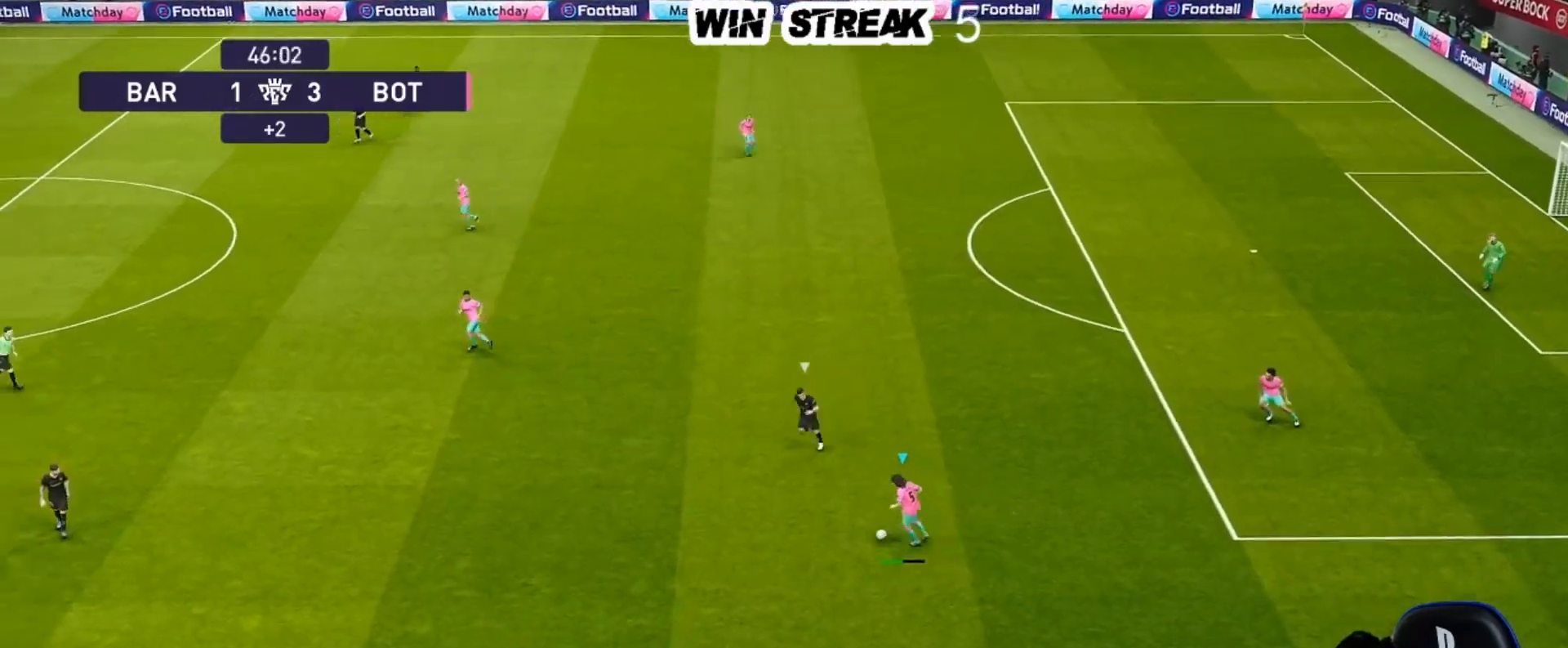
{"buttons": [], "left_stick": "center", "right_stick": "center", "events": []}
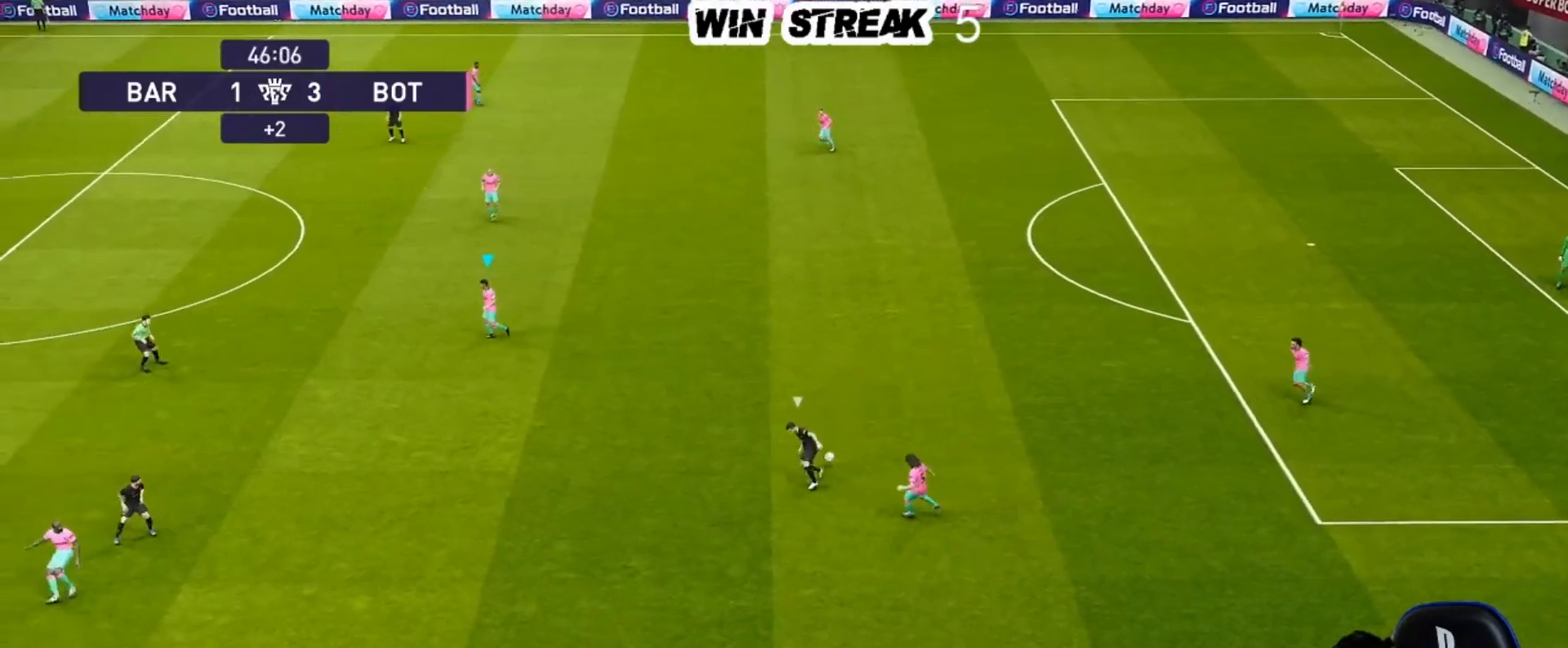
{"buttons": [], "left_stick": "center", "right_stick": "center", "events": []}
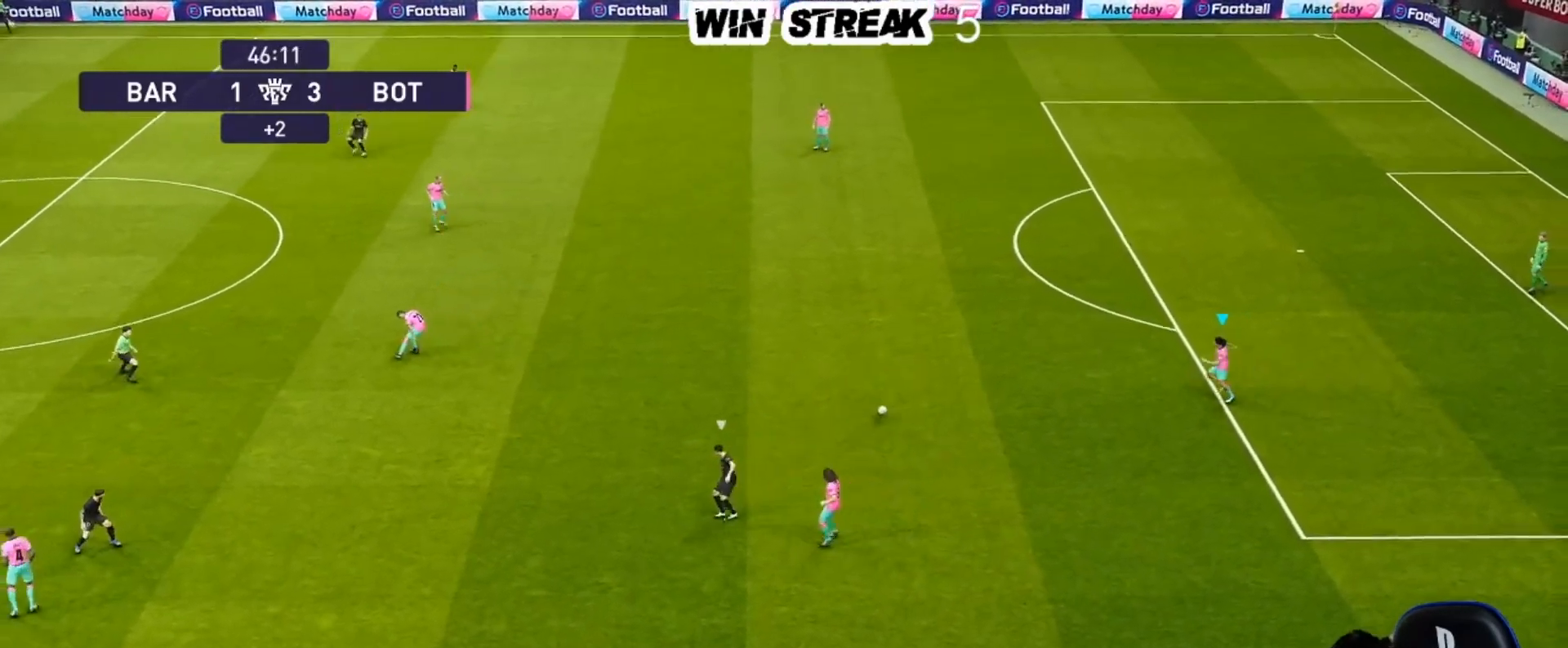
{"buttons": [], "left_stick": "up-left", "right_stick": "center", "events": [[167, "left_stick", "left"], [217, "left_stick", "up-left"]]}
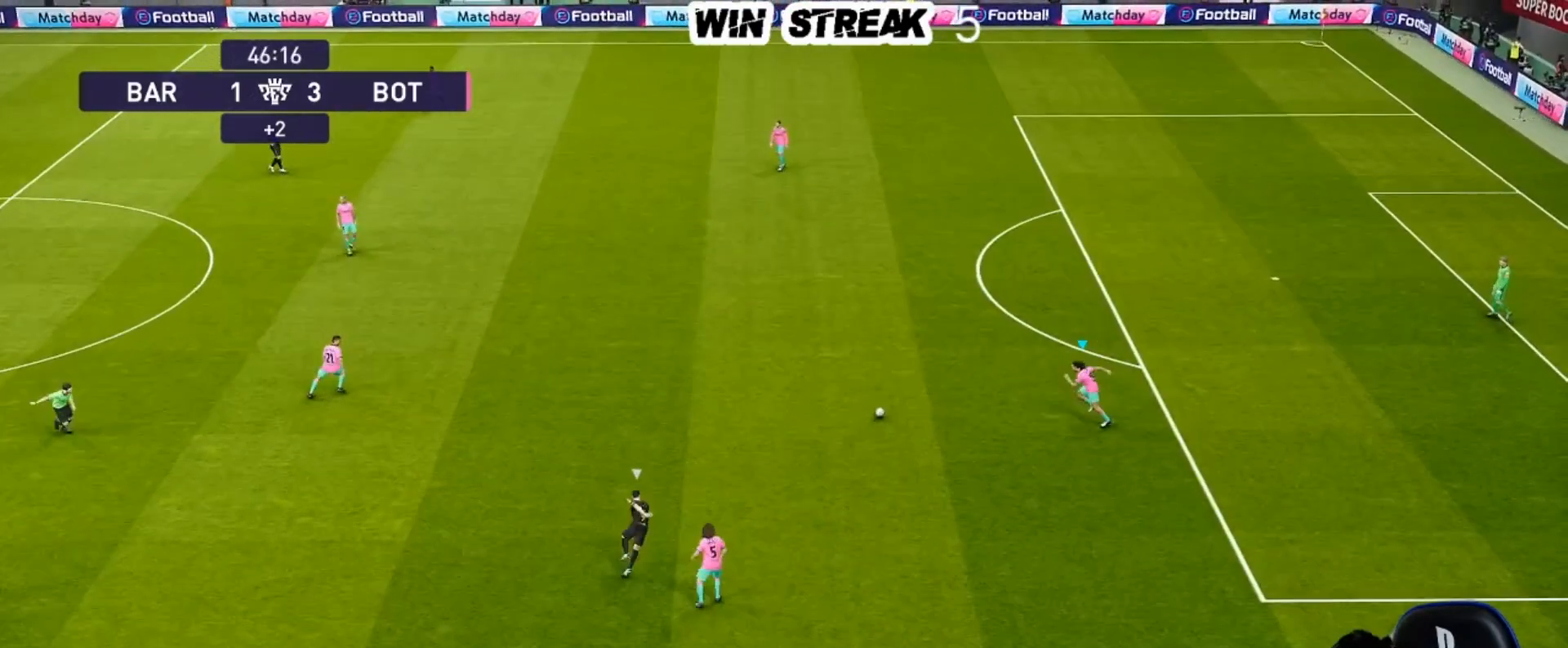
{"buttons": ["CROSS"], "left_stick": "up-left", "right_stick": "center", "events": [[350, "CROSS", "down"]]}
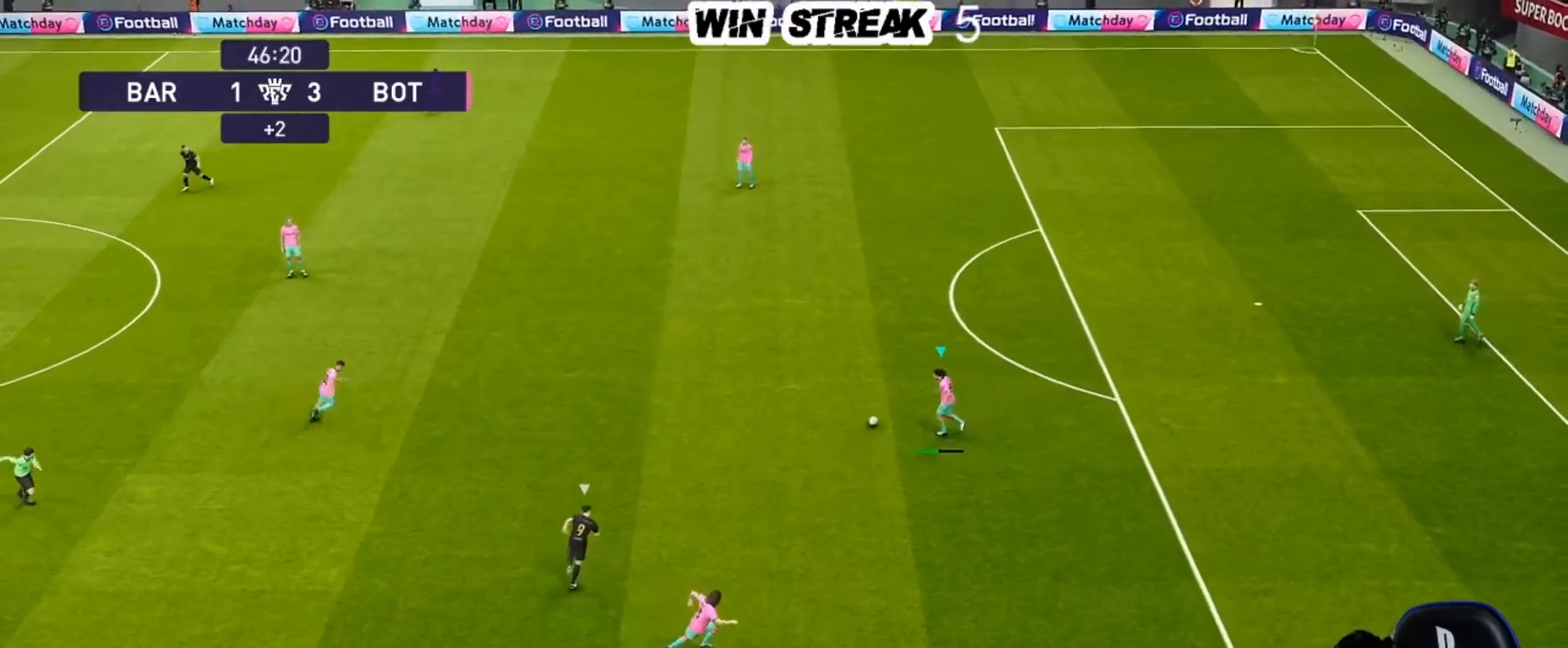
{"buttons": [], "left_stick": "center", "right_stick": "center", "events": [[33, "CROSS", "up"], [233, "left_stick", "center"]]}